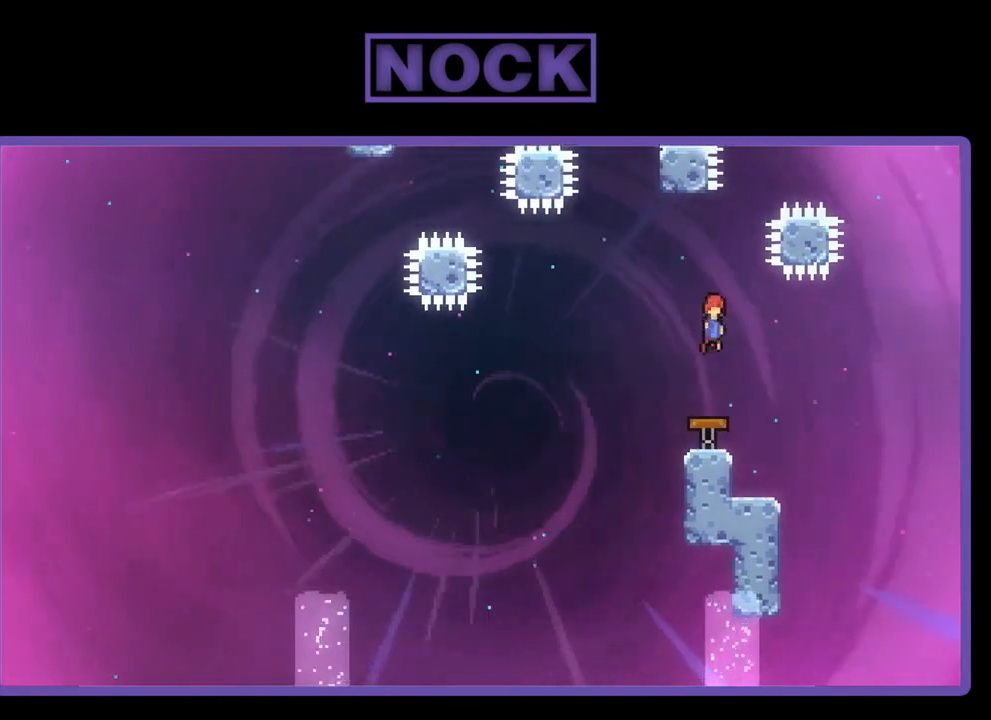
Gameplay with a controller (PlayStation layout); each line is a JSON object with the inputs held at the frame after it. "events" lists button and stick changes between this image and that frame as [ms after this image, input, new state], when the widget could be followed in between. Not read: right_stick.
{"buttons": ["R2"], "left_stick": "center", "events": [[67, "DPAD_LEFT", "down"], [133, "DPAD_LEFT", "up"]]}
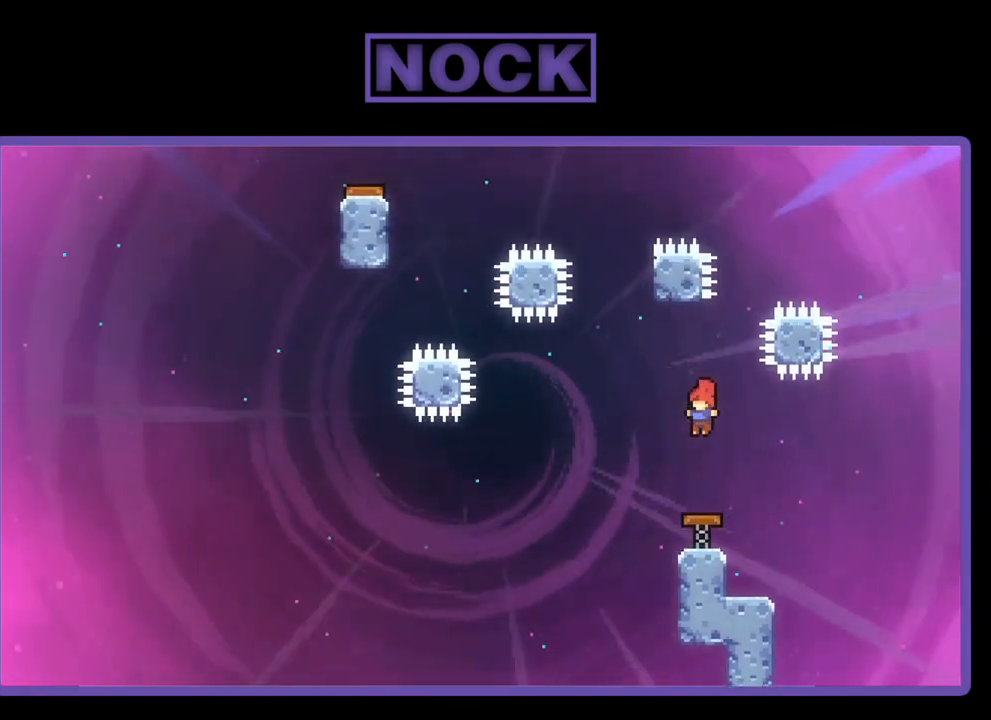
{"buttons": ["R2"], "left_stick": "center", "events": [[300, "DPAD_LEFT", "down"], [500, "DPAD_LEFT", "up"]]}
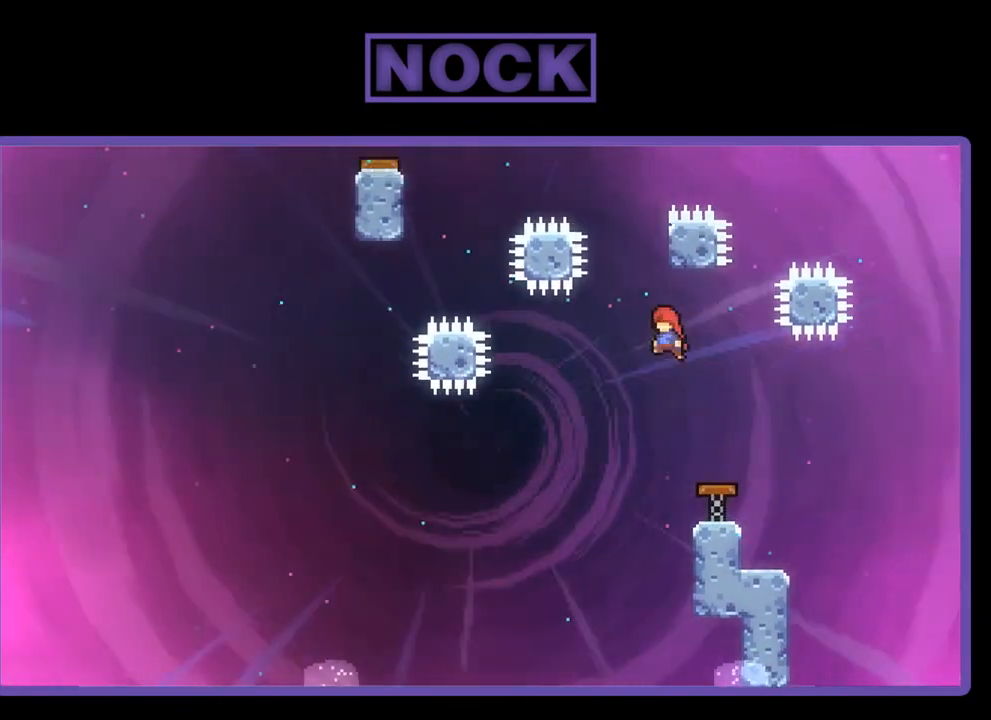
{"buttons": ["R2", "DPAD_UP"], "left_stick": "center", "events": [[233, "CROSS", "down"], [233, "DPAD_UP", "down"], [267, "DPAD_RIGHT", "down"], [400, "DPAD_RIGHT", "up"], [467, "CROSS", "up"]]}
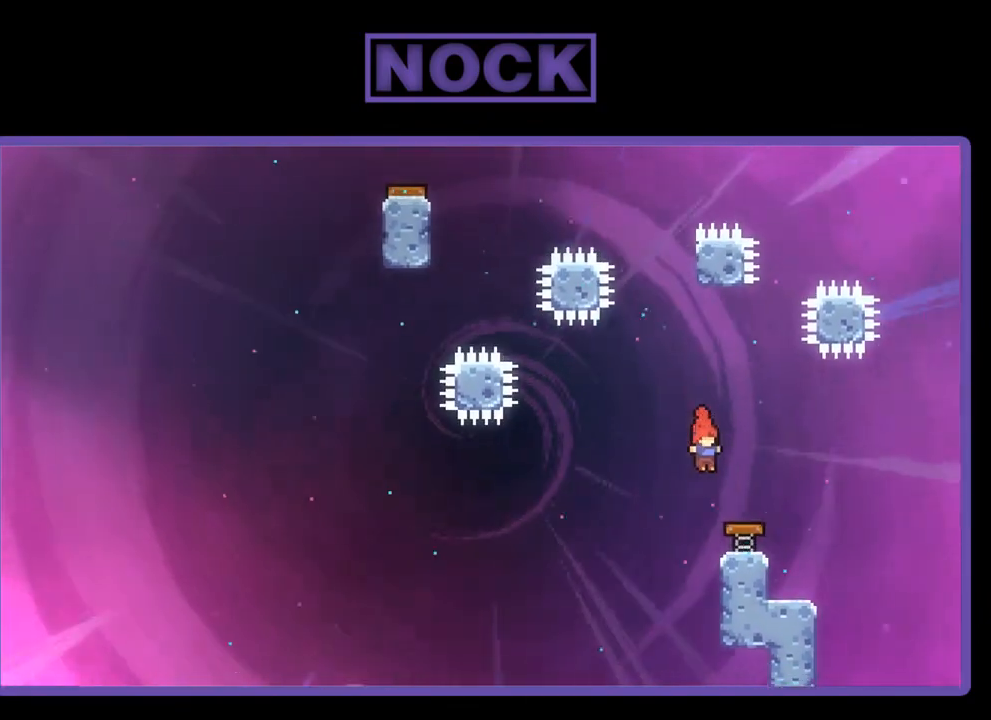
{"buttons": ["R2"], "left_stick": "center", "events": [[167, "DPAD_RIGHT", "down"], [167, "DPAD_UP", "up"], [200, "DPAD_RIGHT", "up"], [267, "DPAD_RIGHT", "down"], [367, "DPAD_RIGHT", "up"]]}
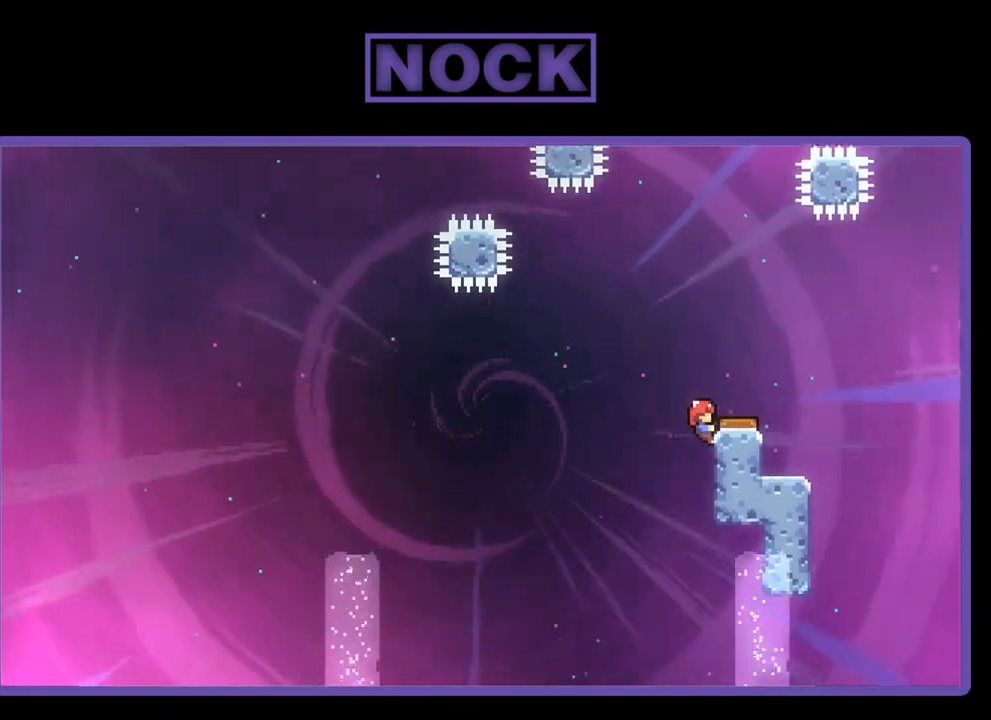
{"buttons": ["R2", "DPAD_RIGHT"], "left_stick": "center", "events": [[67, "DPAD_RIGHT", "down"], [200, "CROSS", "down"], [200, "DPAD_RIGHT", "up"], [333, "DPAD_UP", "down"], [367, "DPAD_RIGHT", "down"], [433, "CROSS", "up"], [433, "DPAD_UP", "up"]]}
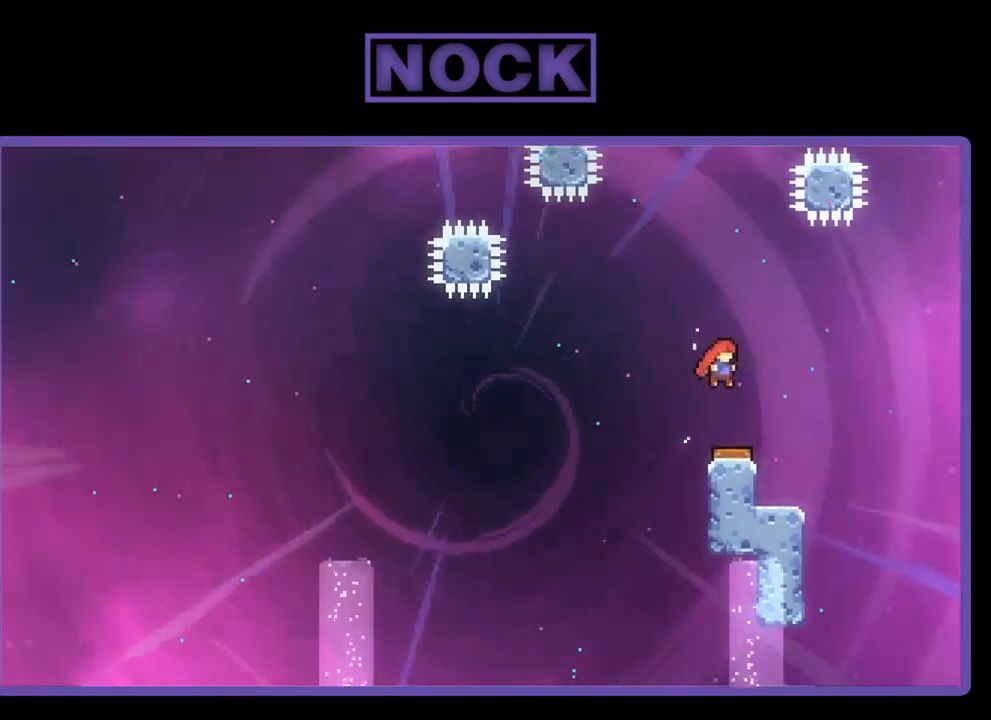
{"buttons": ["R2"], "left_stick": "center", "events": [[33, "DPAD_RIGHT", "up"], [300, "DPAD_LEFT", "down"], [367, "DPAD_LEFT", "up"]]}
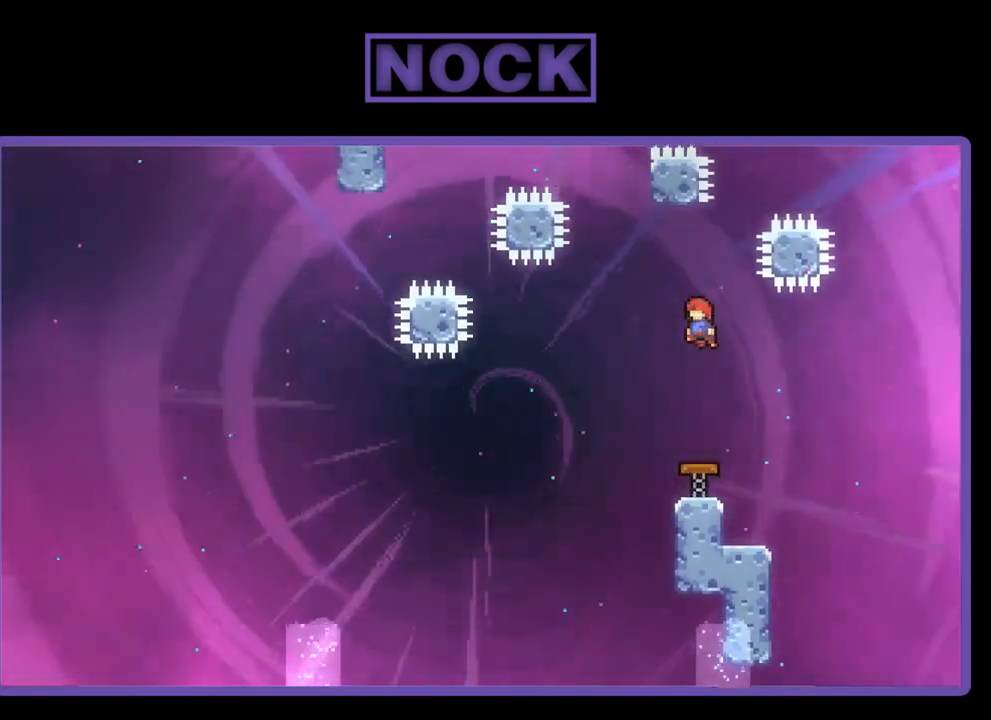
{"buttons": ["R2"], "left_stick": "center", "events": []}
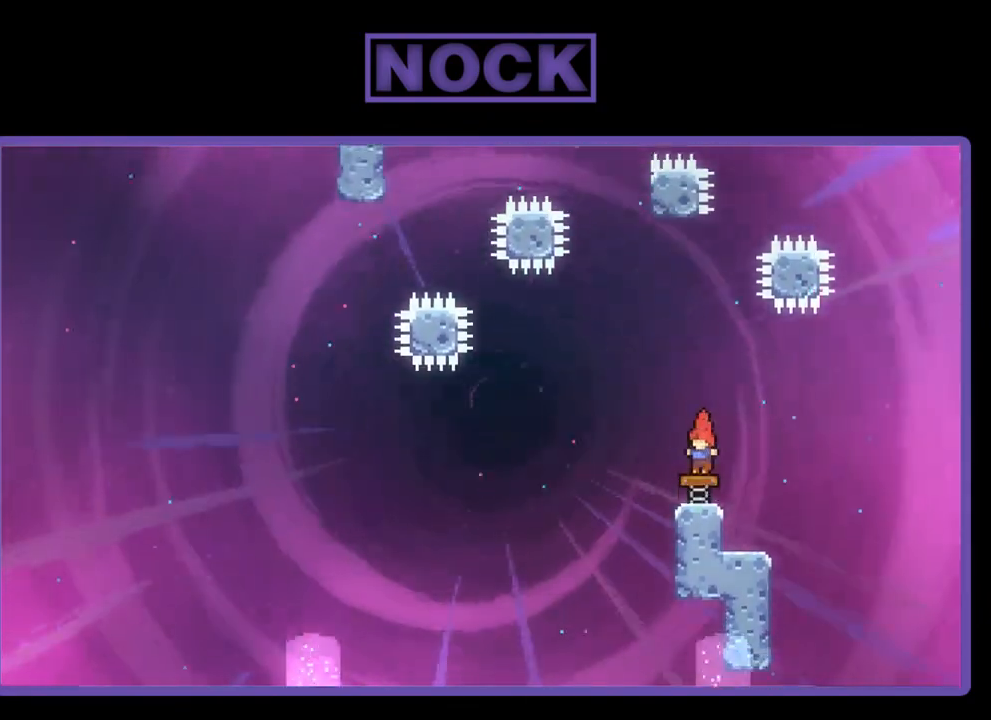
{"buttons": ["R2"], "left_stick": "center", "events": [[167, "DPAD_LEFT", "down"], [400, "DPAD_LEFT", "up"]]}
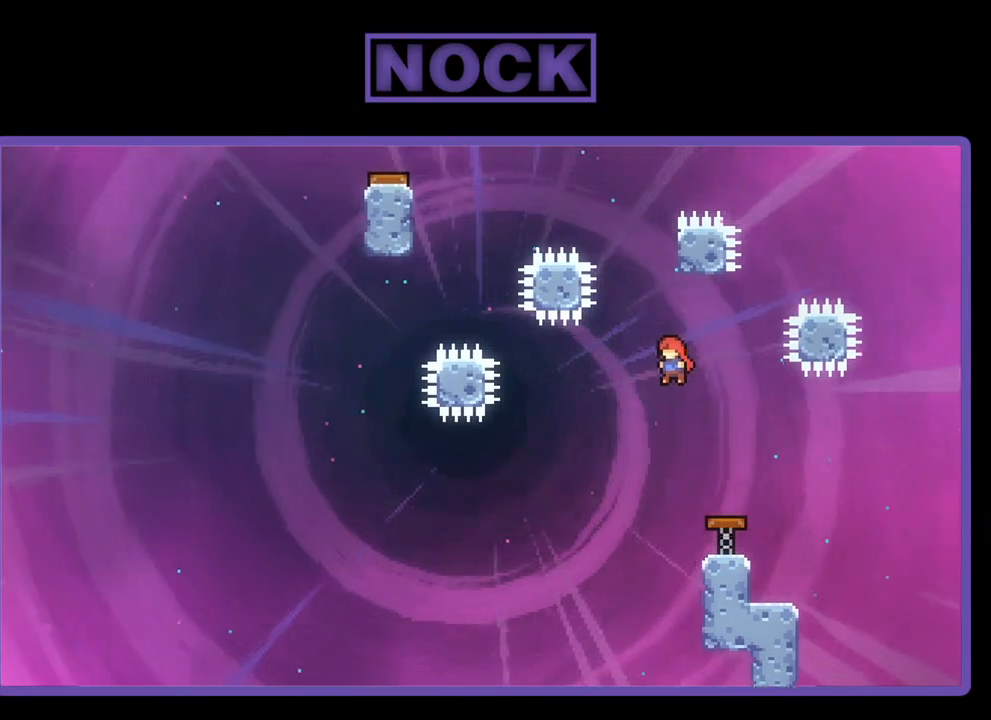
{"buttons": ["CROSS", "R2", "DPAD_UP", "DPAD_LEFT"], "left_stick": "center", "events": [[100, "CIRCLE", "down"], [100, "DPAD_UP", "down"], [200, "CIRCLE", "up"], [267, "CROSS", "down"], [400, "DPAD_LEFT", "down"]]}
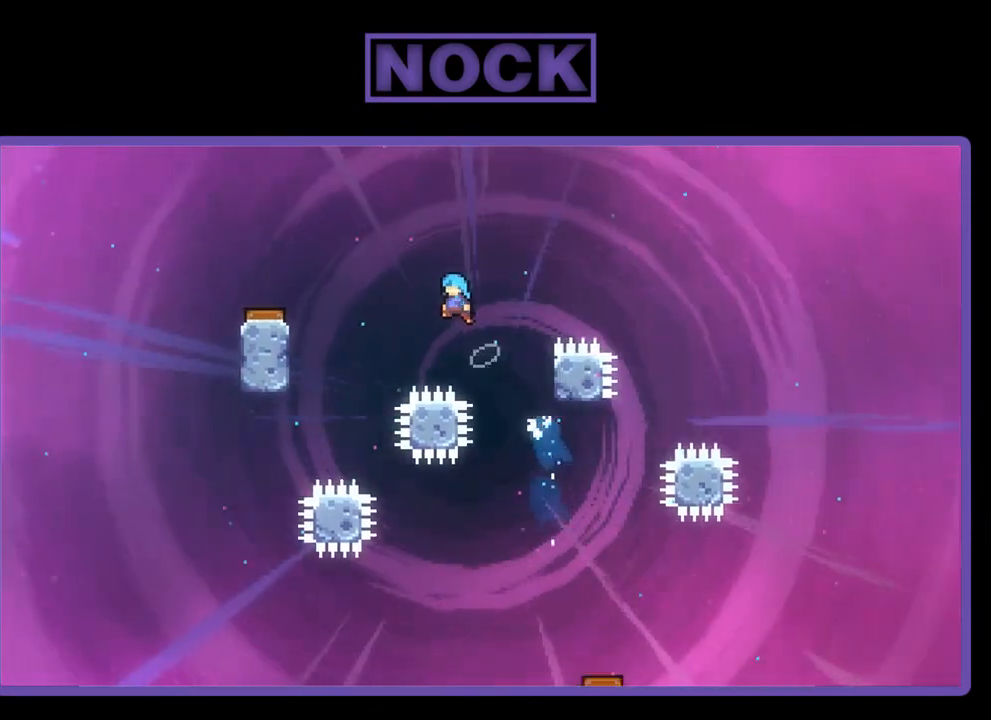
{"buttons": ["CROSS", "R2", "DPAD_UP", "DPAD_LEFT"], "left_stick": "center", "events": []}
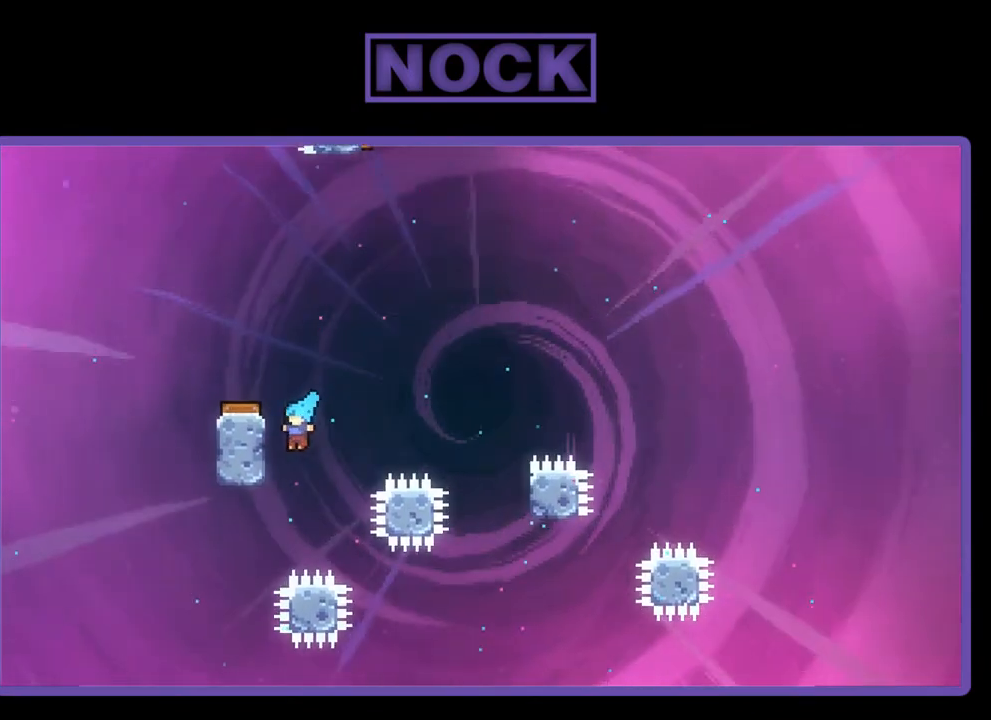
{"buttons": ["R2", "DPAD_UP"], "left_stick": "center", "events": [[233, "CROSS", "up"], [333, "DPAD_LEFT", "up"]]}
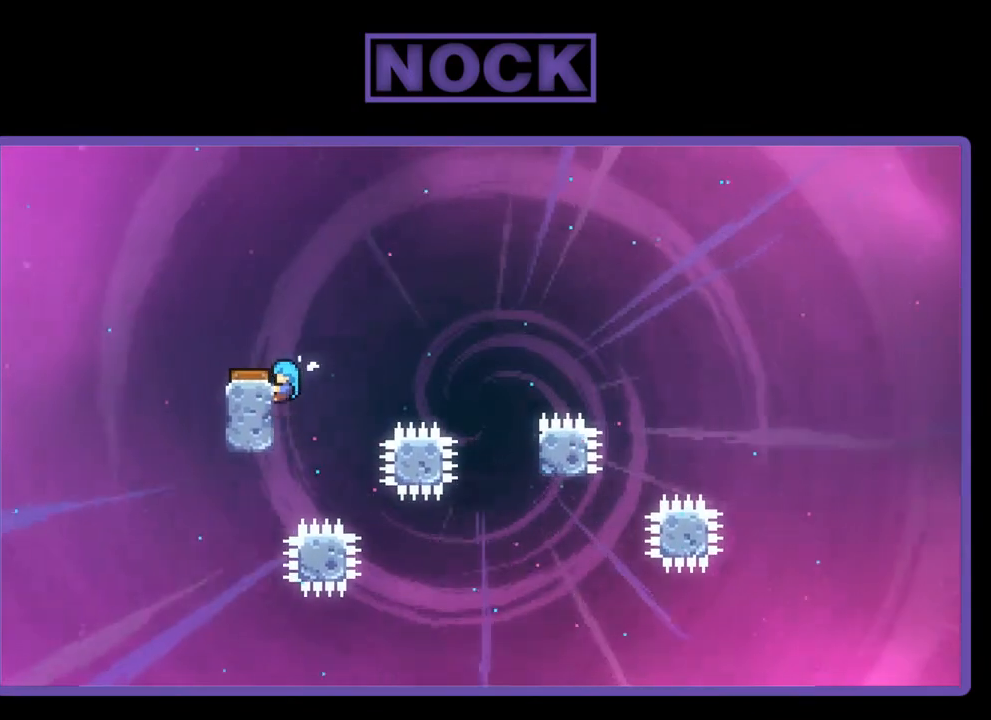
{"buttons": ["R2"], "left_stick": "center", "events": [[300, "DPAD_UP", "up"]]}
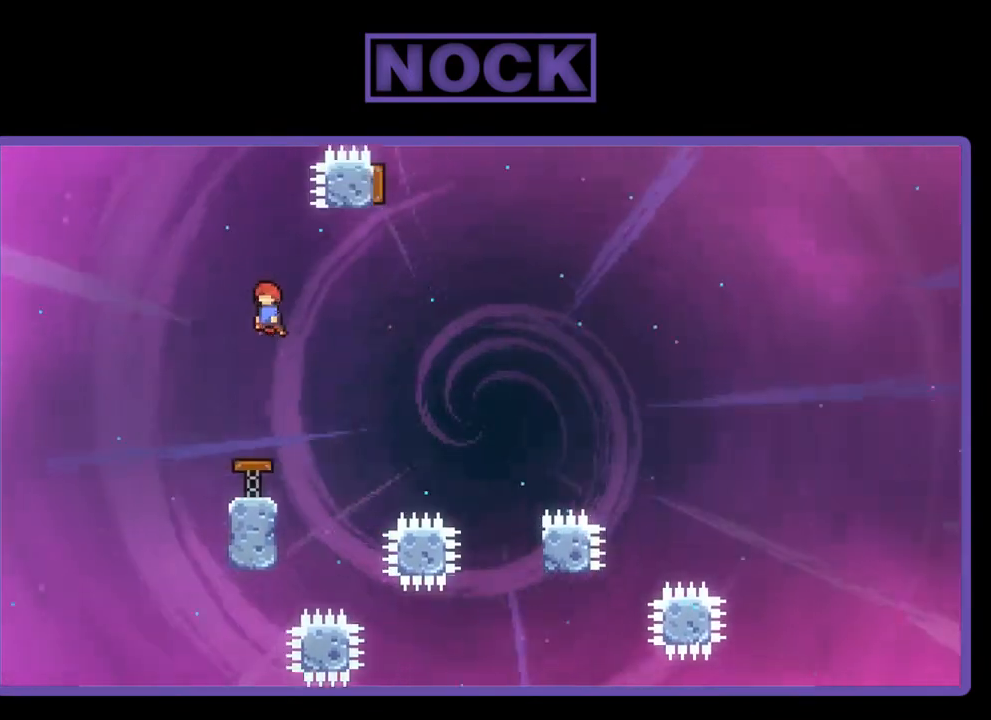
{"buttons": ["R2"], "left_stick": "center", "events": []}
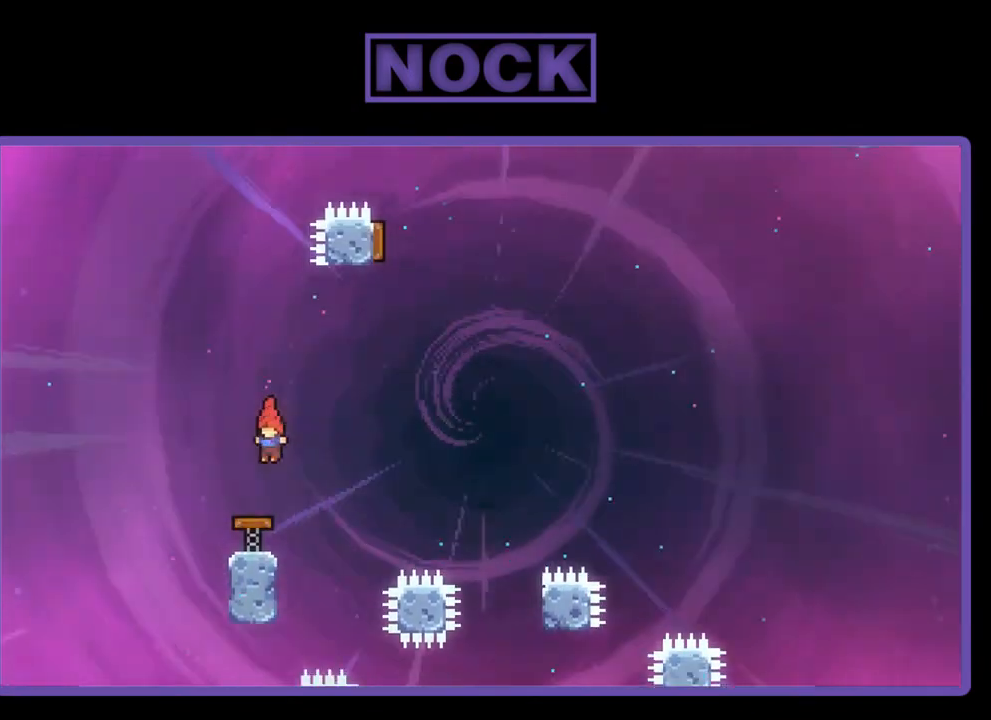
{"buttons": ["R2"], "left_stick": "center", "events": [[100, "DPAD_LEFT", "down"], [133, "DPAD_LEFT", "up"]]}
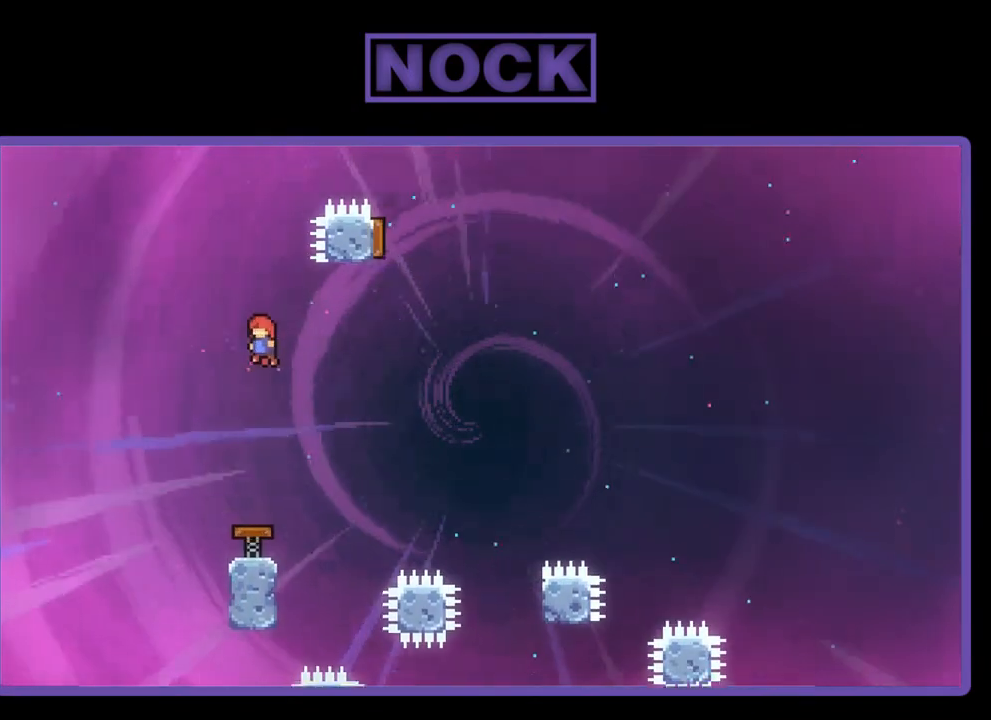
{"buttons": ["R2", "DPAD_RIGHT"], "left_stick": "center", "events": [[33, "DPAD_LEFT", "down"], [133, "DPAD_LEFT", "up"], [500, "DPAD_RIGHT", "down"]]}
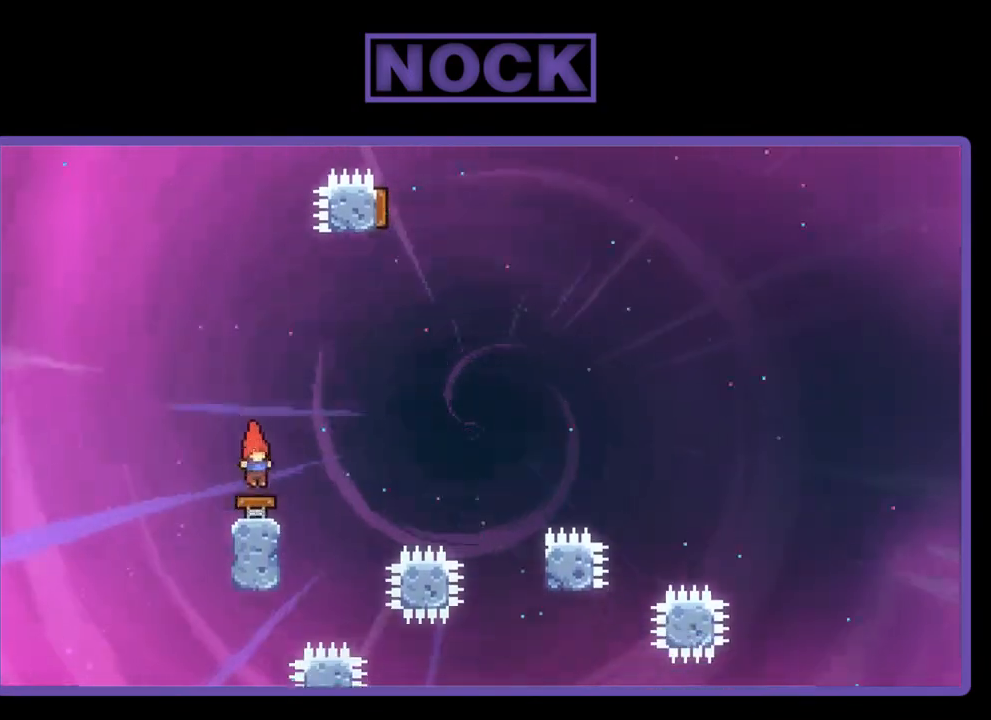
{"buttons": ["CROSS", "R2", "DPAD_RIGHT"], "left_stick": "center", "events": [[167, "CROSS", "down"]]}
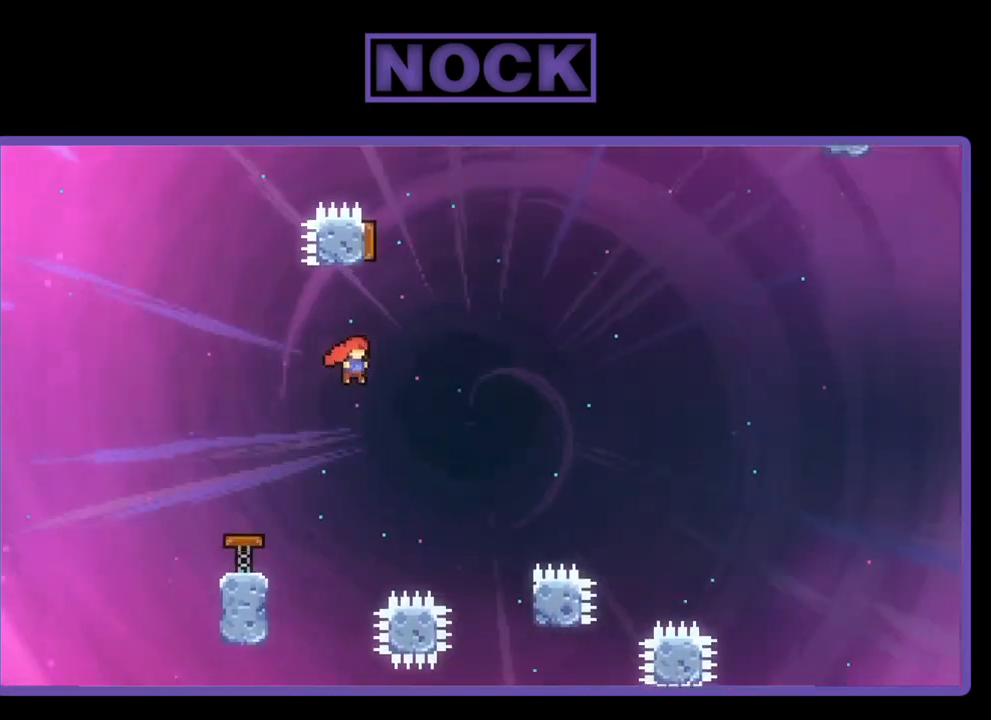
{"buttons": ["CIRCLE", "R2", "DPAD_UP", "DPAD_LEFT"], "left_stick": "center", "events": [[100, "CROSS", "up"], [133, "DPAD_RIGHT", "up"], [133, "DPAD_UP", "down"], [167, "CIRCLE", "down"], [500, "DPAD_LEFT", "down"]]}
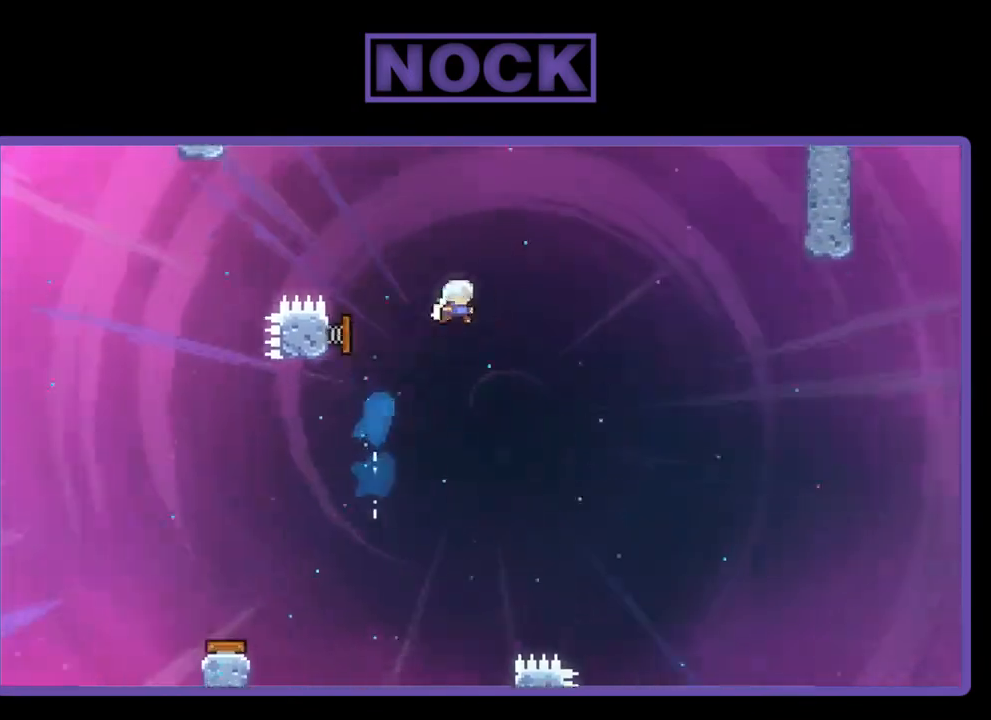
{"buttons": ["CIRCLE", "R2", "DPAD_UP", "DPAD_RIGHT"], "left_stick": "center", "events": [[133, "DPAD_LEFT", "up"], [167, "CIRCLE", "up"], [167, "DPAD_RIGHT", "down"], [200, "DPAD_UP", "up"], [367, "DPAD_UP", "down"], [467, "CIRCLE", "down"]]}
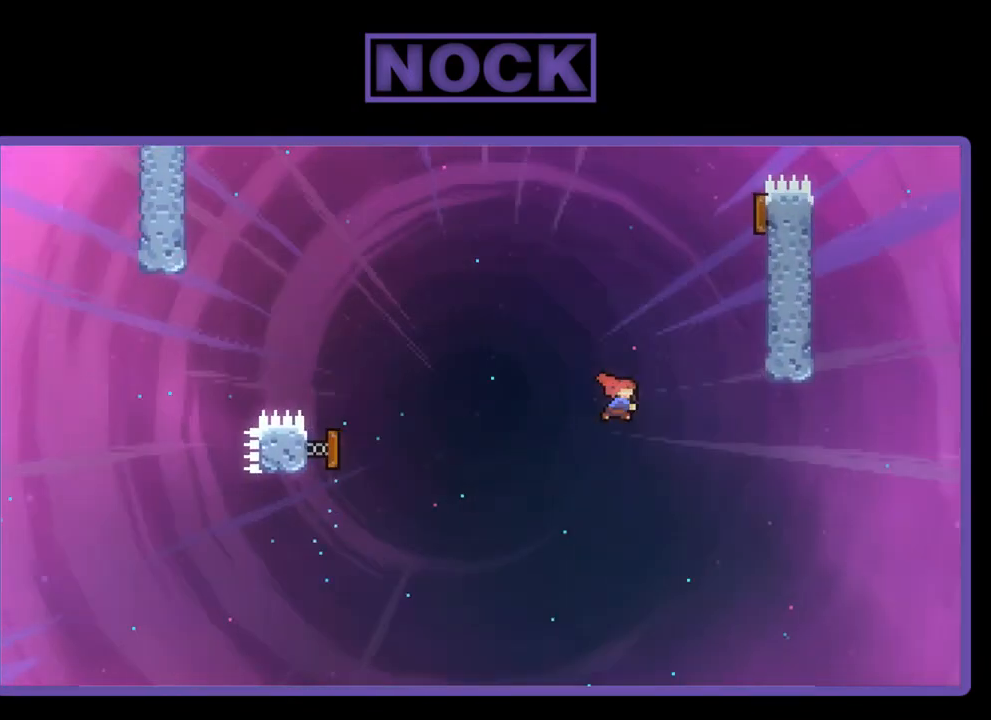
{"buttons": ["R2", "DPAD_UP", "DPAD_RIGHT"], "left_stick": "center", "events": [[400, "CIRCLE", "up"]]}
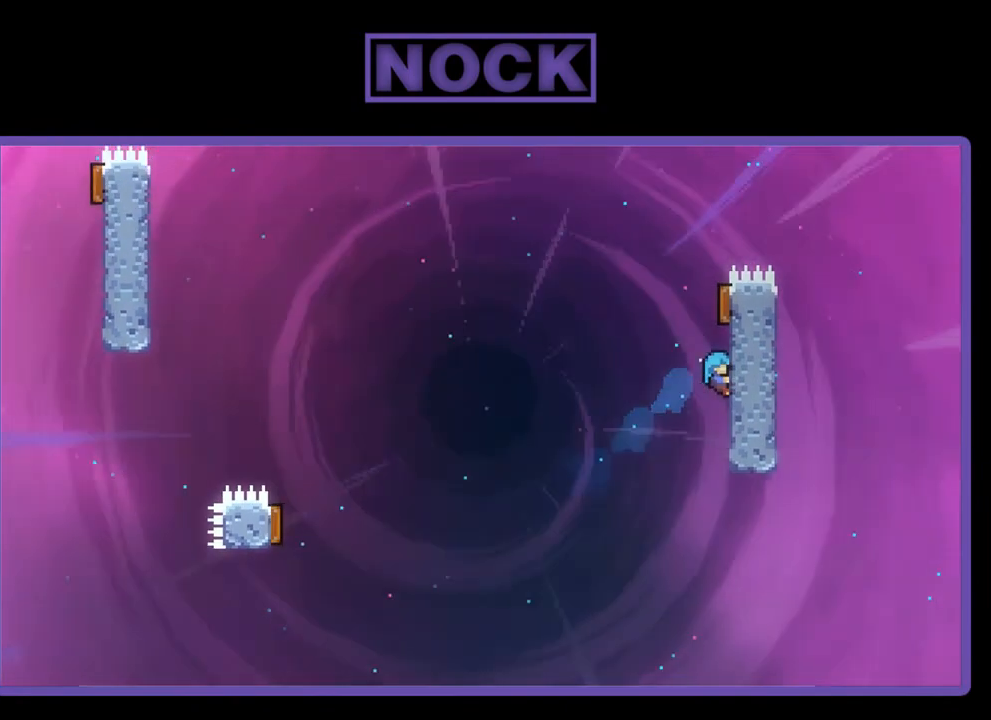
{"buttons": ["R2", "DPAD_UP", "DPAD_LEFT"], "left_stick": "center", "events": [[300, "DPAD_RIGHT", "up"], [400, "DPAD_LEFT", "down"]]}
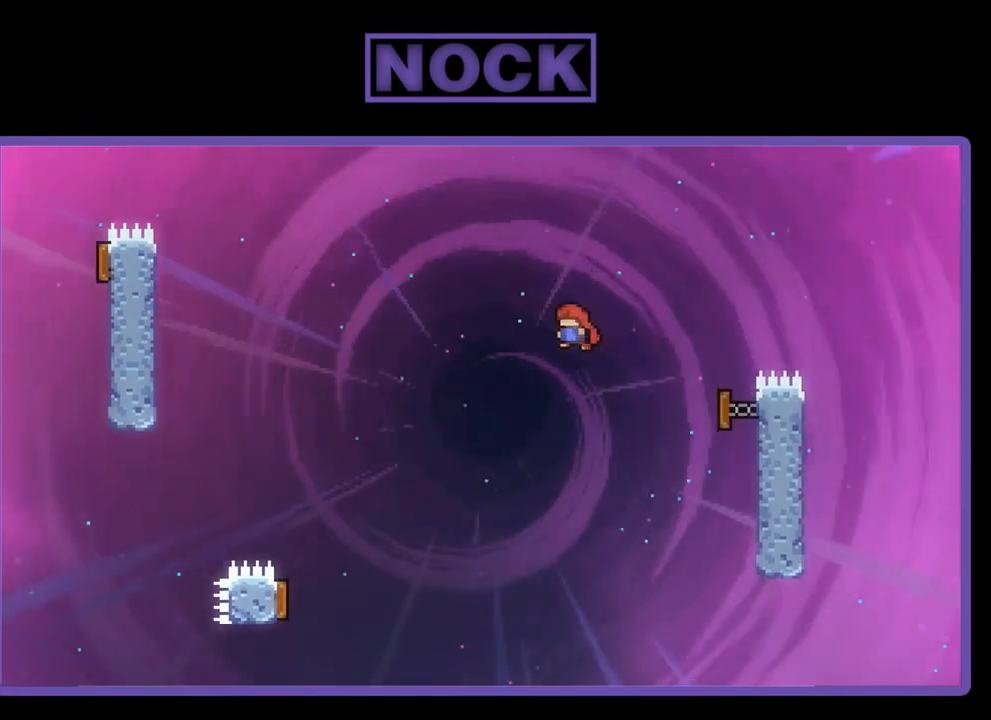
{"buttons": ["CIRCLE", "R2", "DPAD_UP", "DPAD_LEFT"], "left_stick": "center", "events": [[367, "CIRCLE", "down"]]}
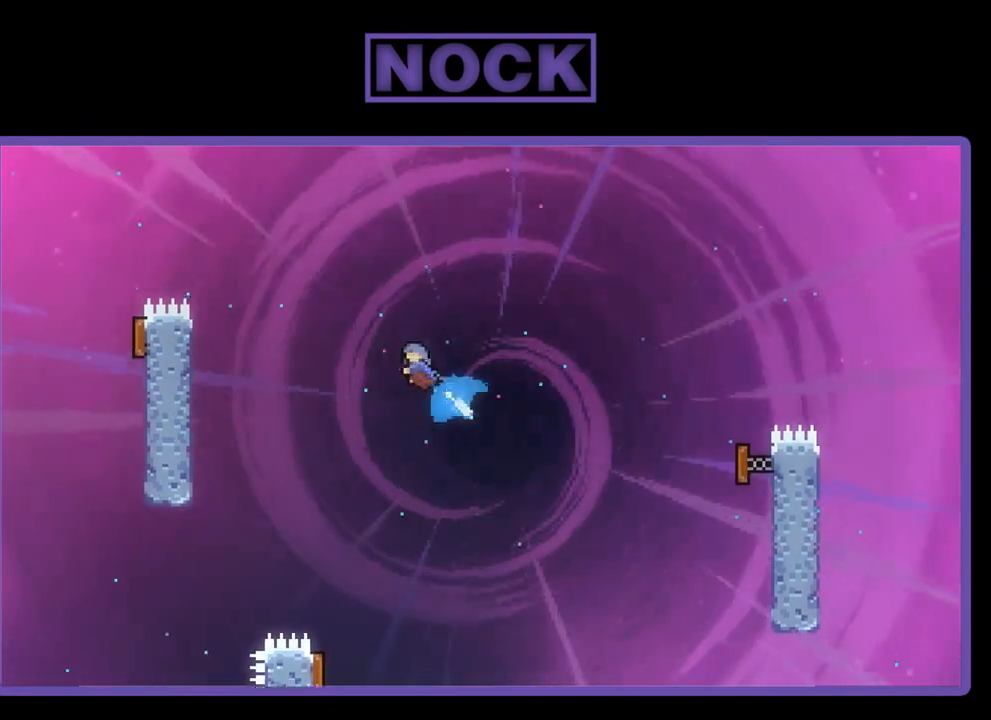
{"buttons": ["CIRCLE", "R2", "DPAD_UP", "DPAD_LEFT"], "left_stick": "center", "events": []}
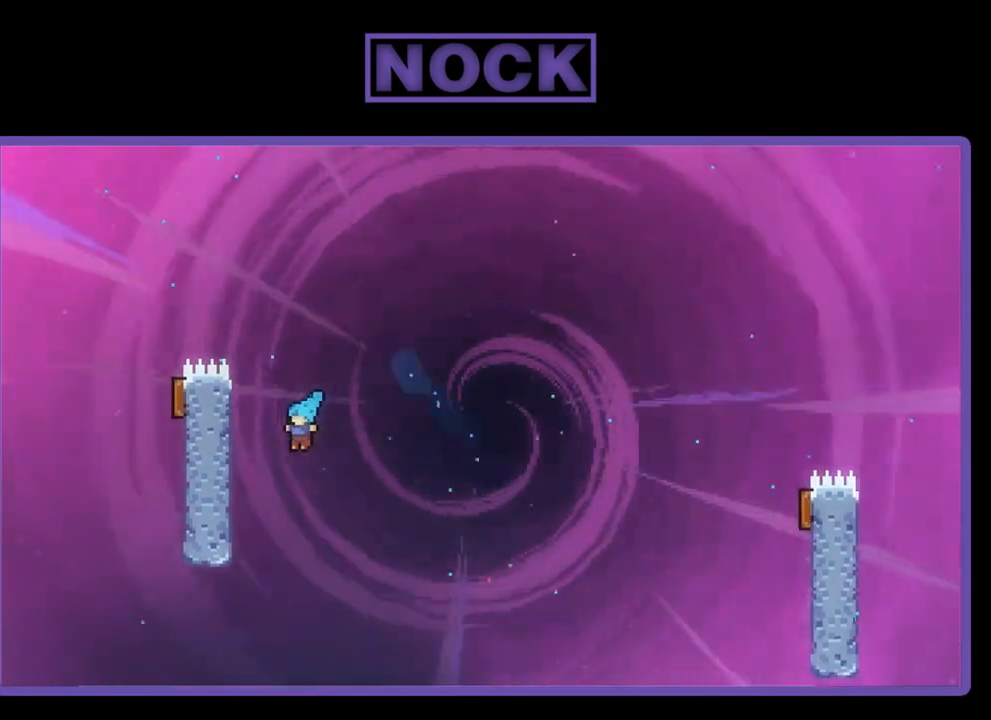
{"buttons": ["R2", "DPAD_UP"], "left_stick": "center", "events": [[333, "CIRCLE", "up"], [500, "DPAD_LEFT", "up"]]}
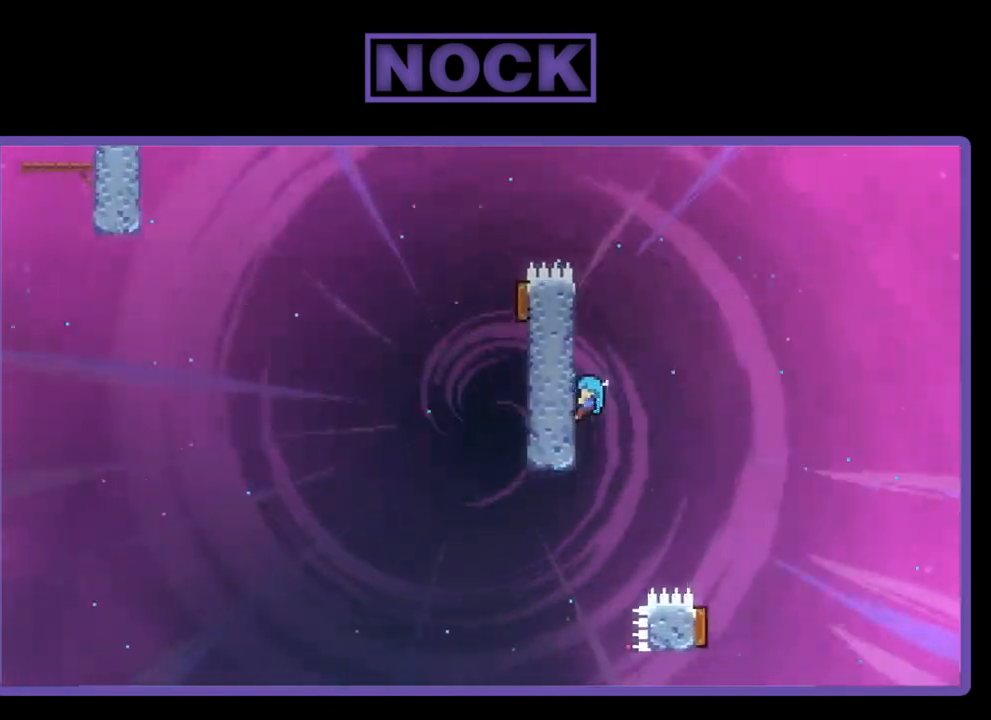
{"buttons": ["R2", "DPAD_UP"], "left_stick": "center", "events": []}
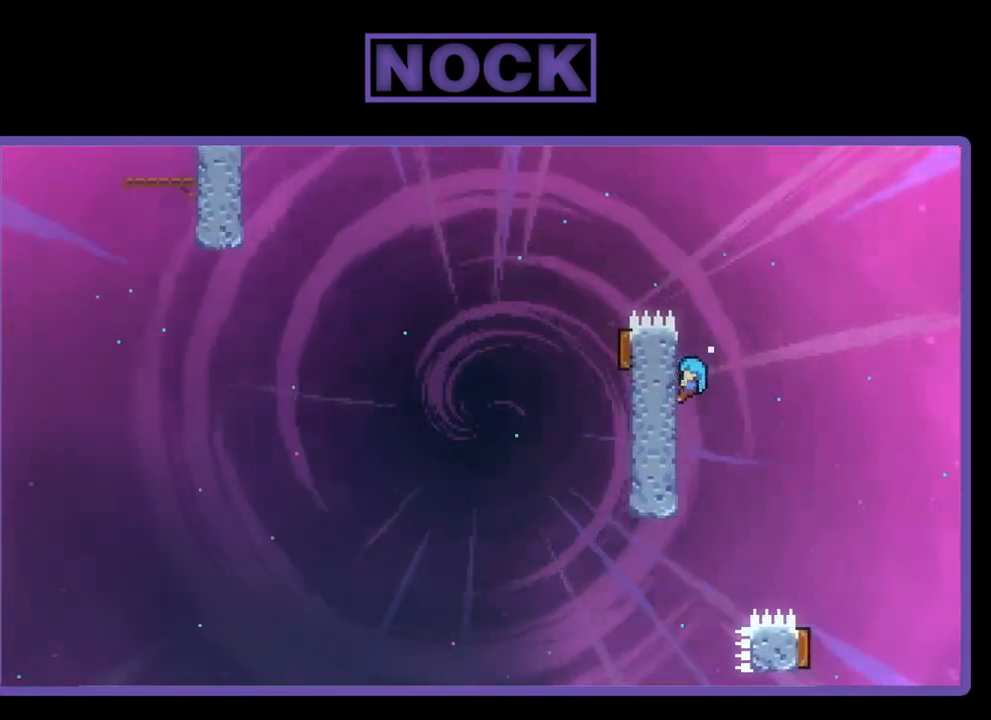
{"buttons": ["R2"], "left_stick": "center", "events": [[500, "DPAD_UP", "up"]]}
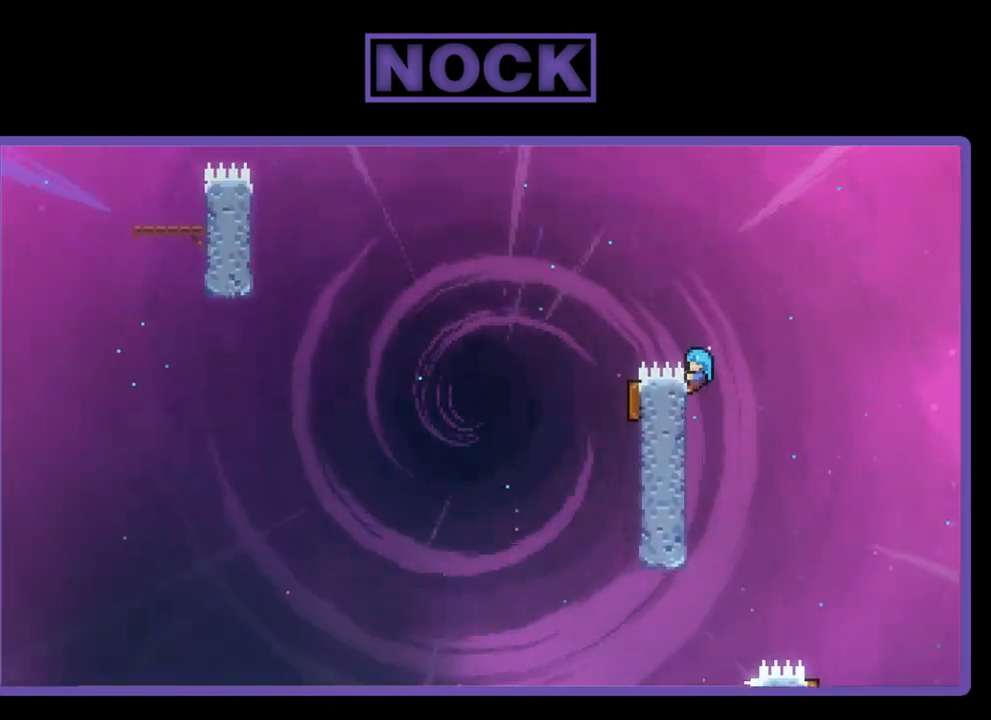
{"buttons": ["CROSS", "R2", "DPAD_LEFT"], "left_stick": "center", "events": [[200, "CROSS", "down"], [200, "DPAD_LEFT", "down"]]}
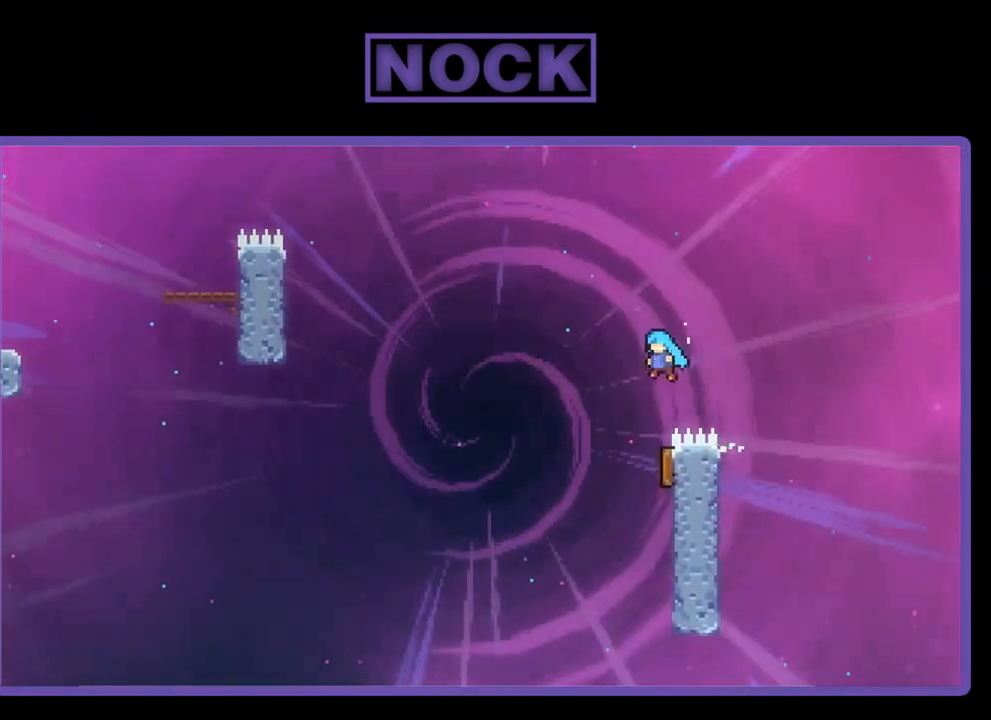
{"buttons": ["R2", "DPAD_RIGHT"], "left_stick": "center", "events": [[133, "DPAD_LEFT", "up"], [233, "DPAD_RIGHT", "down"], [267, "CROSS", "up"]]}
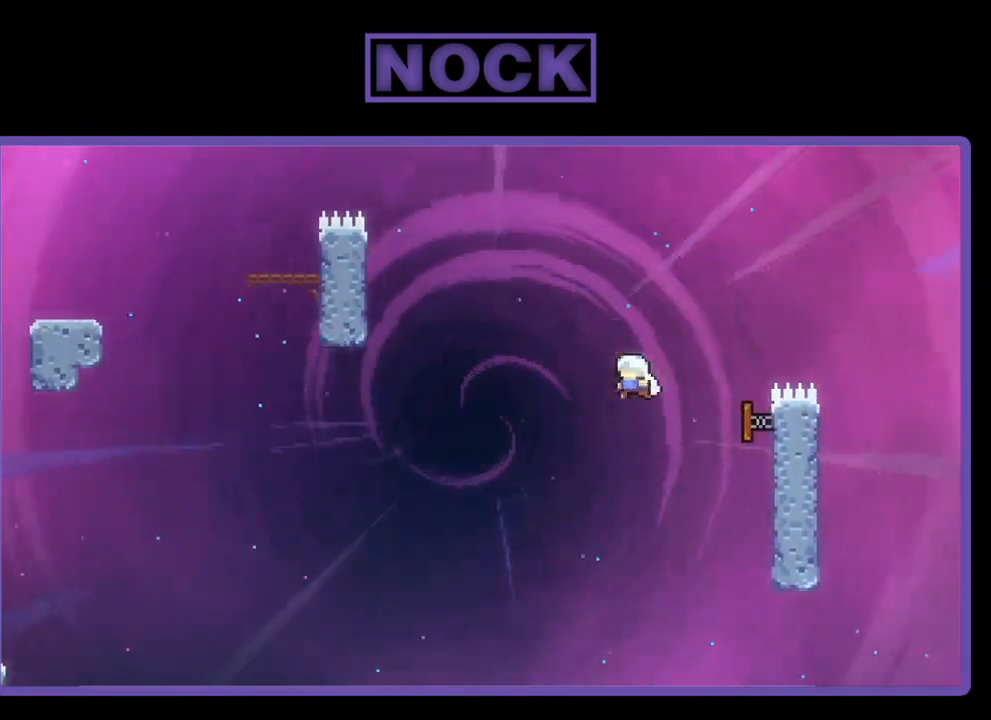
{"buttons": ["CIRCLE", "R2", "DPAD_UP", "DPAD_LEFT"], "left_stick": "center", "events": [[67, "DPAD_UP", "down"], [100, "DPAD_RIGHT", "up"], [367, "CIRCLE", "down"], [367, "DPAD_LEFT", "down"]]}
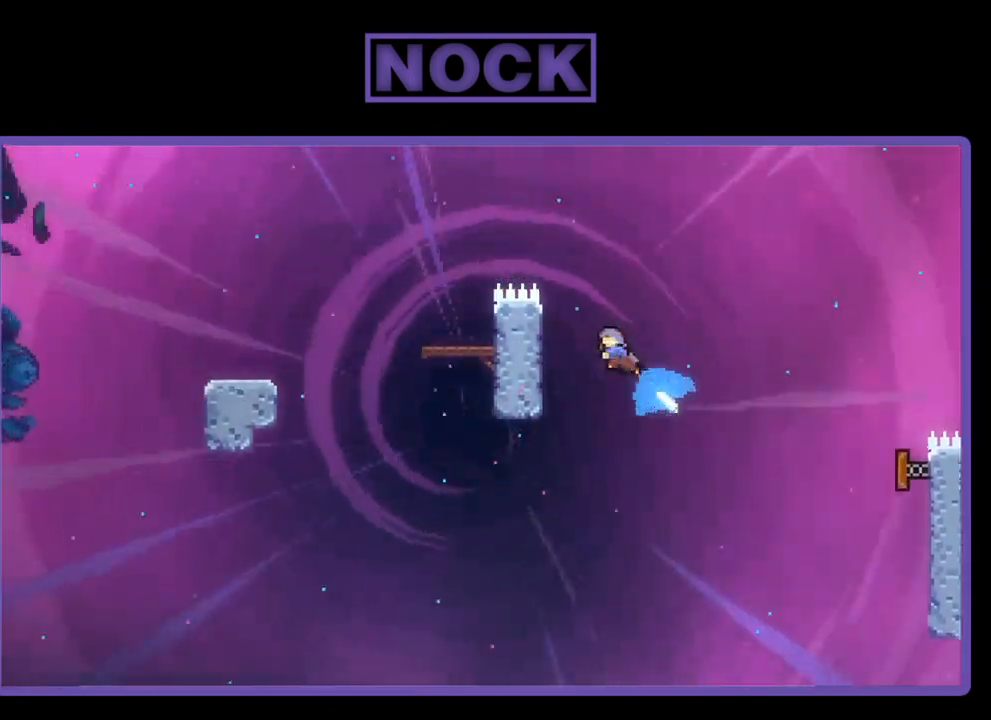
{"buttons": ["R2"], "left_stick": "center", "events": [[100, "CIRCLE", "up"], [167, "DPAD_UP", "up"], [200, "DPAD_LEFT", "up"]]}